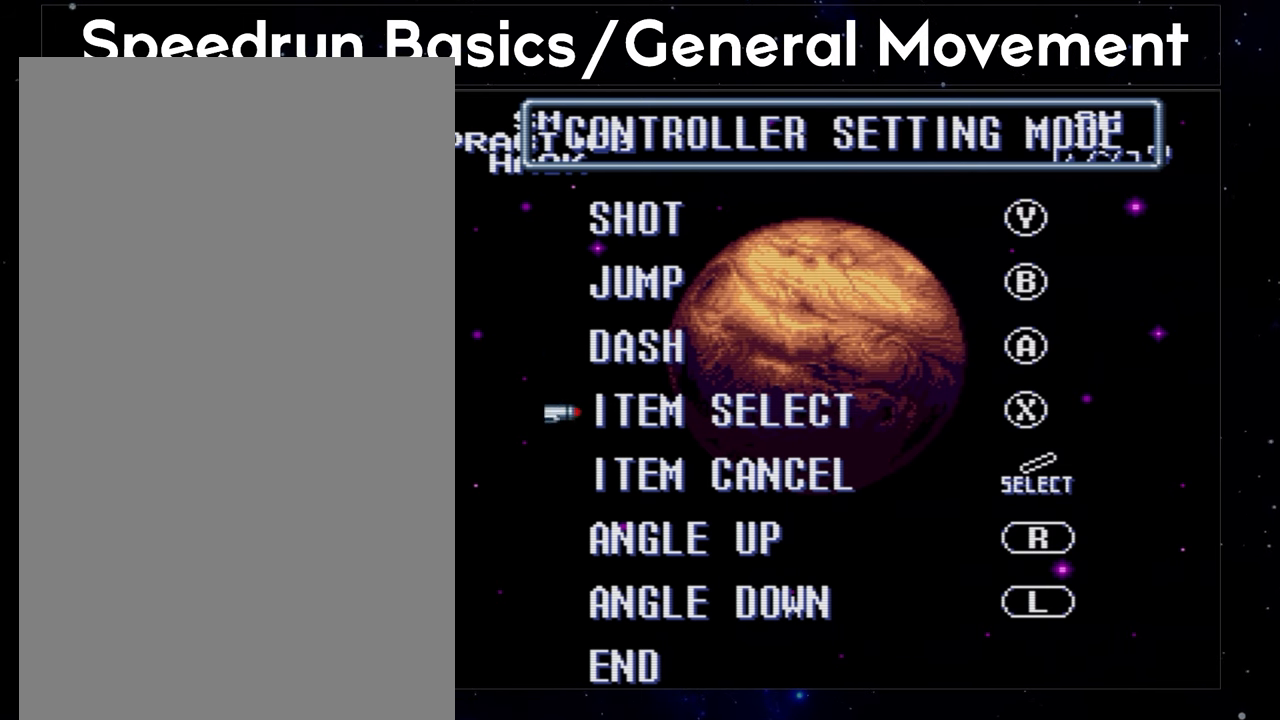
Gameplay with a controller (Nintendo layout); each line is a JSON object with the inputs held at the frame after it. "events" lists button and stick changes between this image and that frame as [ms after this image, input, new state], when the widget could be followed in between. Not read: A L3 R3.
{"buttons": ["DPAD_DOWN"], "events": [[17, "DPAD_DOWN", "down"]]}
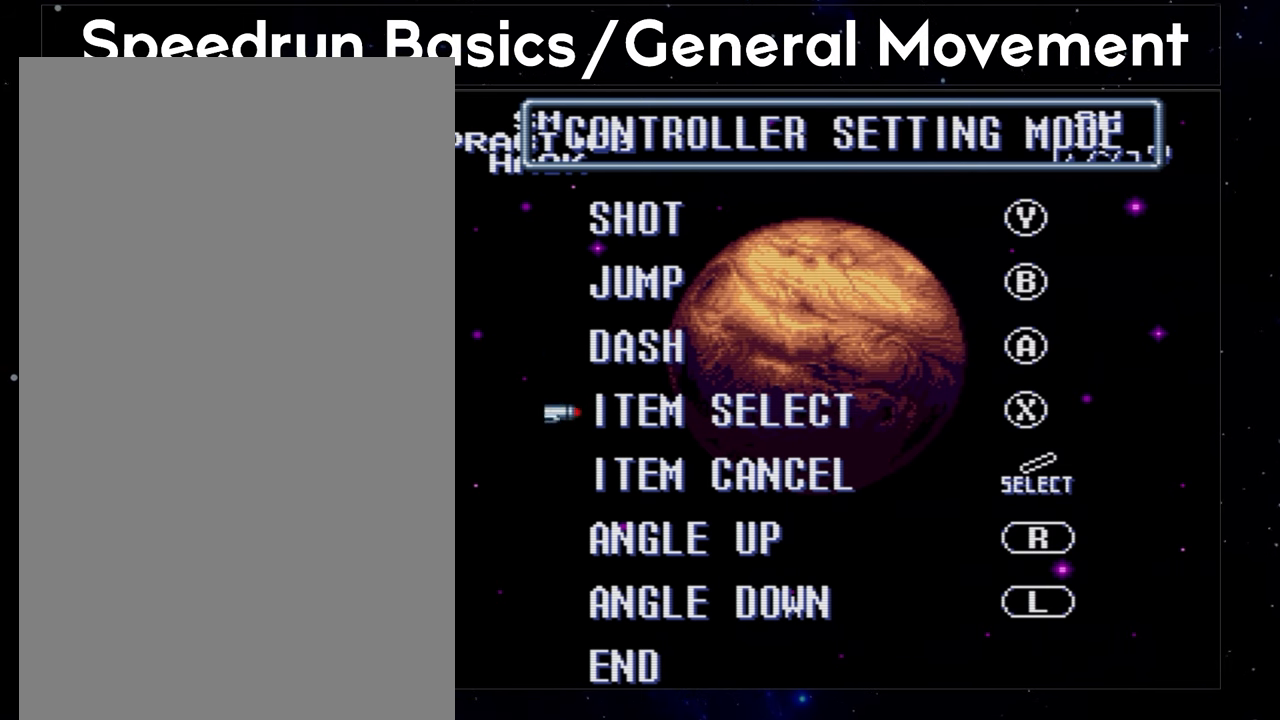
{"buttons": ["DPAD_DOWN"], "events": []}
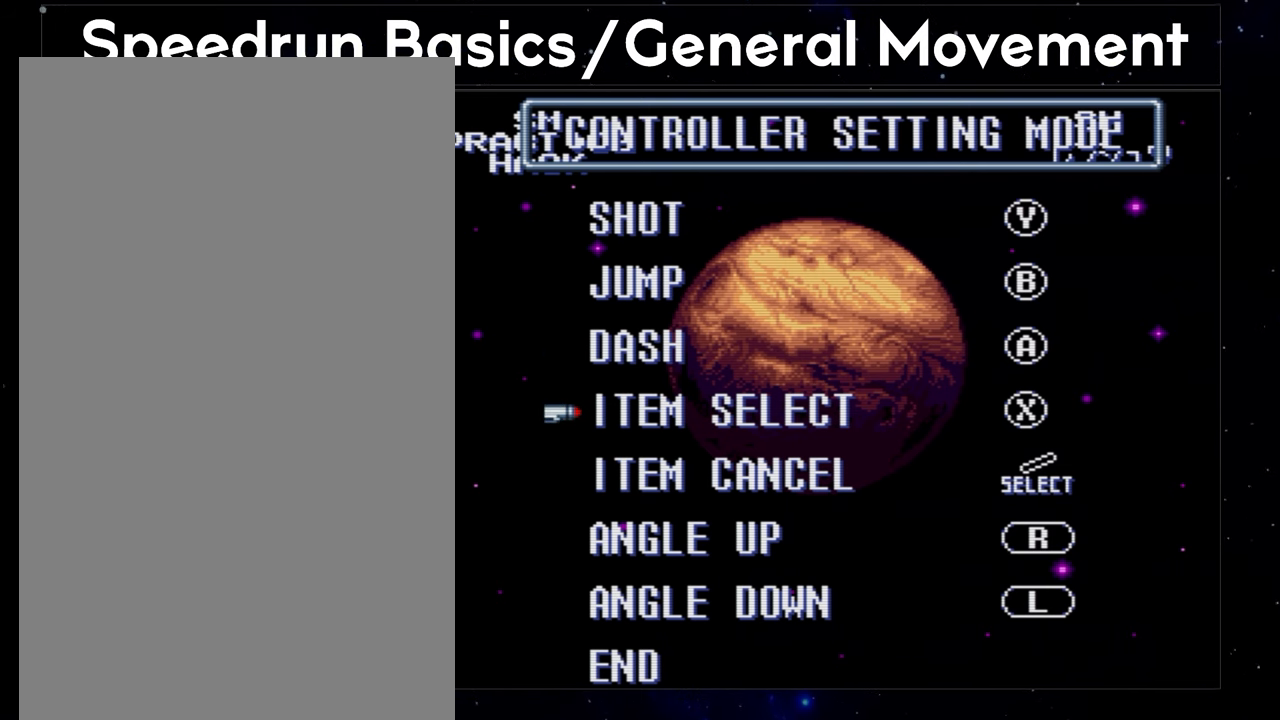
{"buttons": ["X"], "events": [[133, "DPAD_DOWN", "up"], [483, "X", "down"]]}
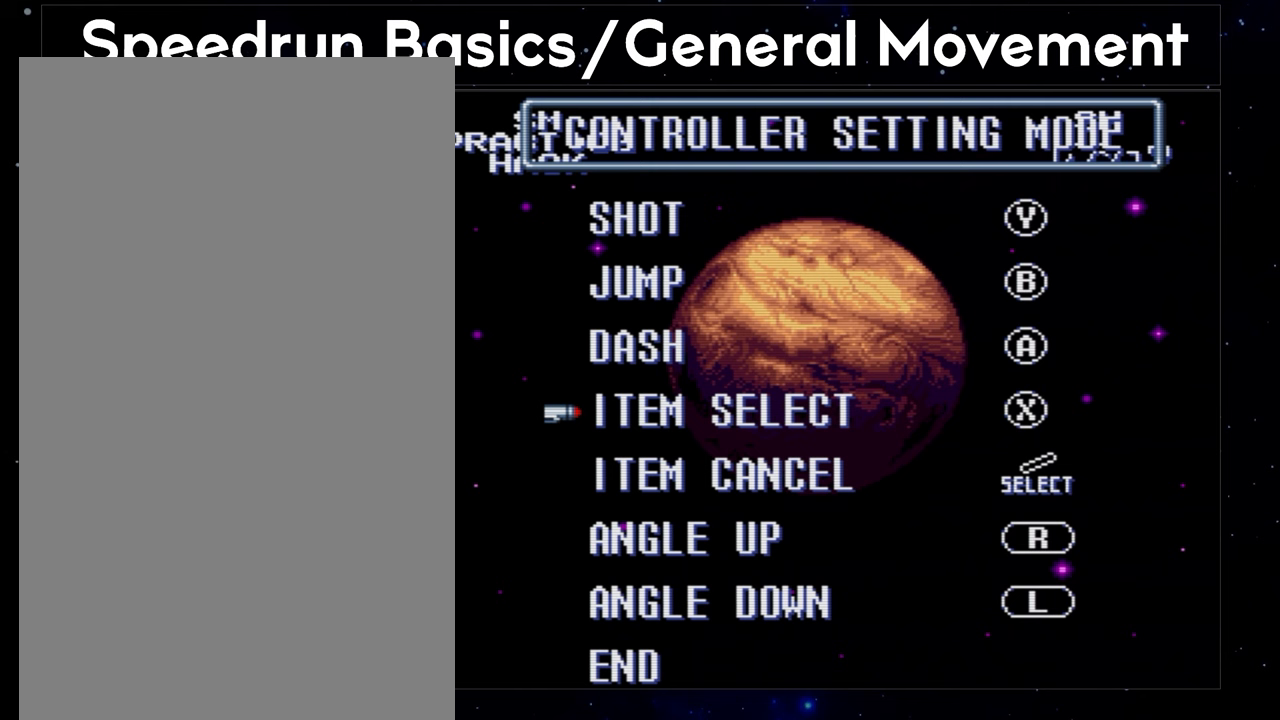
{"buttons": ["X"], "events": []}
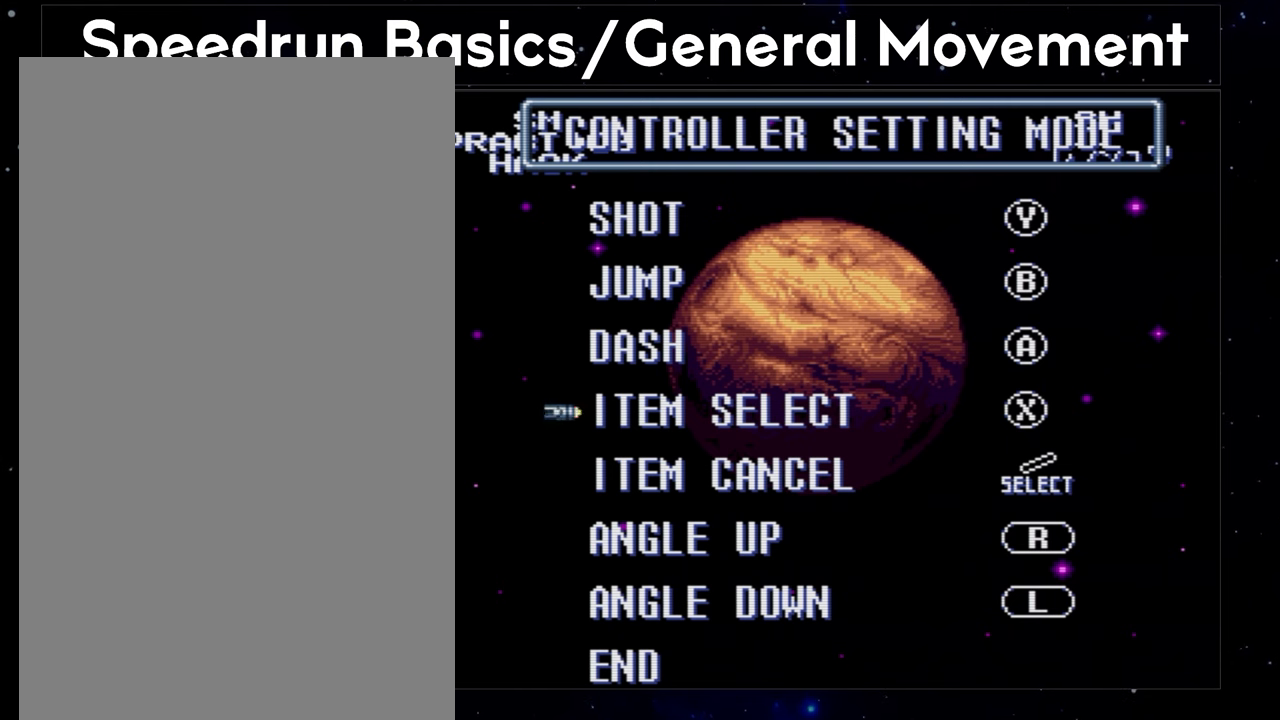
{"buttons": ["X"], "events": []}
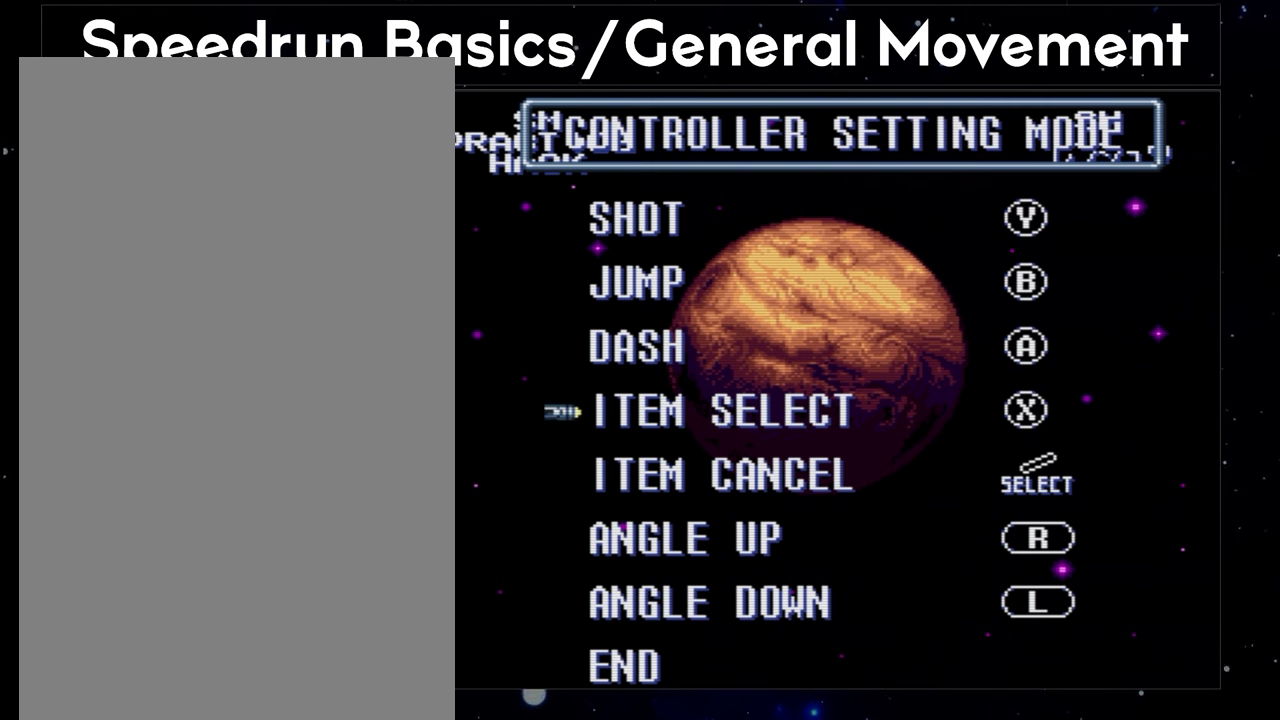
{"buttons": [], "events": [[83, "X", "up"]]}